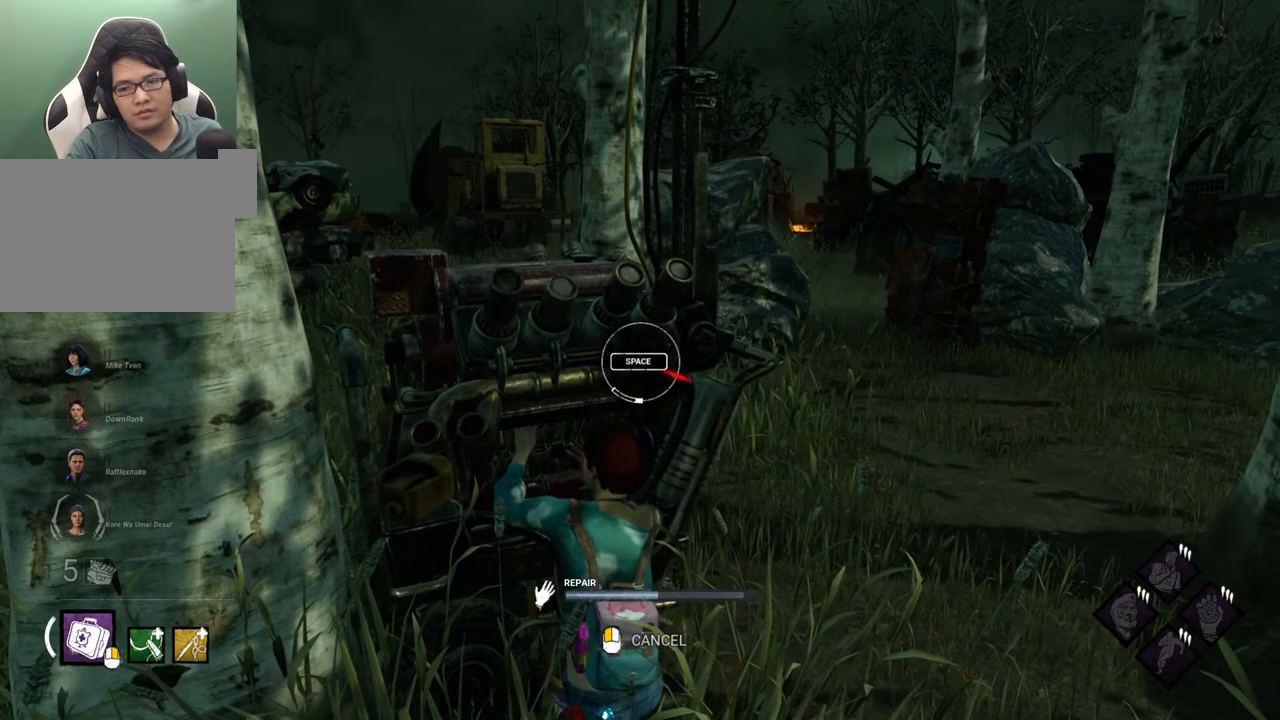
Gameplay with keyboard and mouse; each line is a JSON object with the keys and mouse buttons held at the frame after it. "events" lists presses ("down") and releases ("up") of "1", "2", "3", "4", "5", "a", "alt", "c", "caps_lock", "ctrl", "d", "e", "f", "g", "q", "r", "s", "shift", "space", "t", "tab", "v", "w", "x", "z", "mouse_left", "mouse_wheel" and "mouse_right" between this image and that frame as [ms after this image, input, new state], when the widget could be followed in between. "mouse_left", "mouse_wheel", "mouse_right" = the "left", "wheel", "right" buttons of the "mouse" list. No other keys are recorded. "wheel" means that the mouse wheel is clicked or scrolled. "mouse_move" is the direction in which the mouse moves at that frame (one of eight, or "still"), when it could be read.
{"keys": [], "mouse": [], "mouse_move": "still", "events": [[267, "space", "down"], [350, "space", "up"]]}
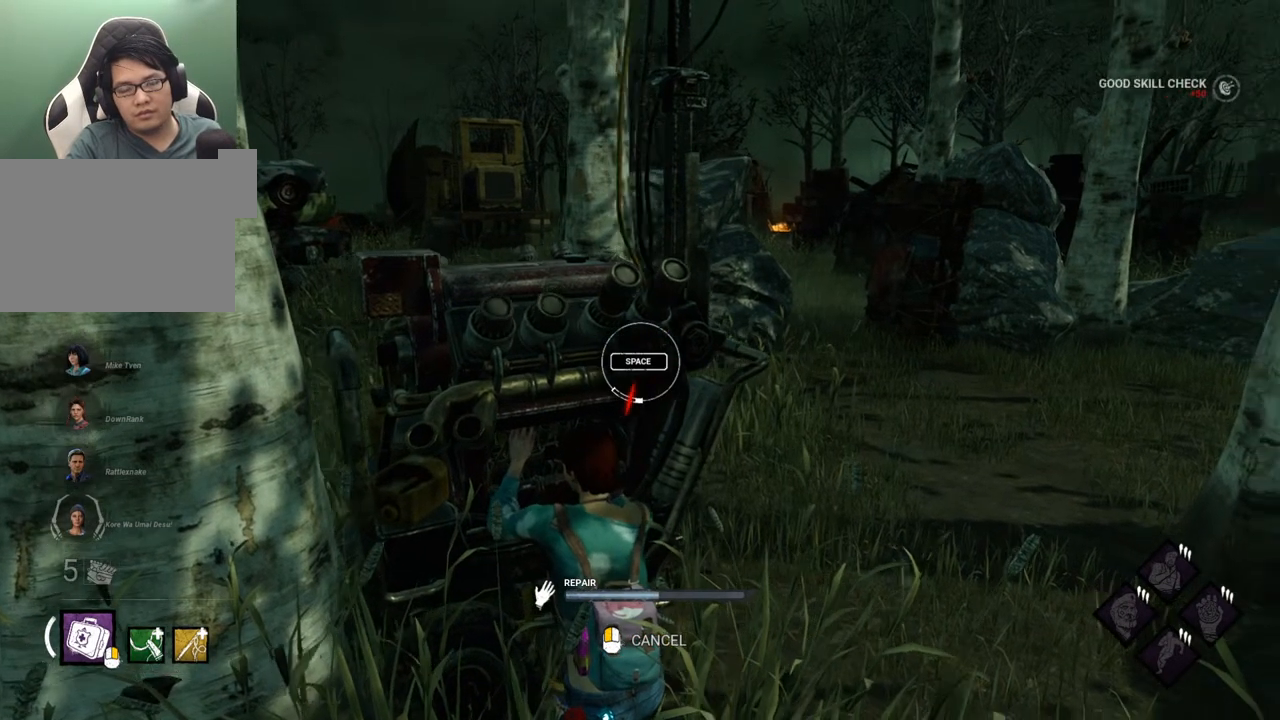
{"keys": [], "mouse": [], "mouse_move": "still", "events": []}
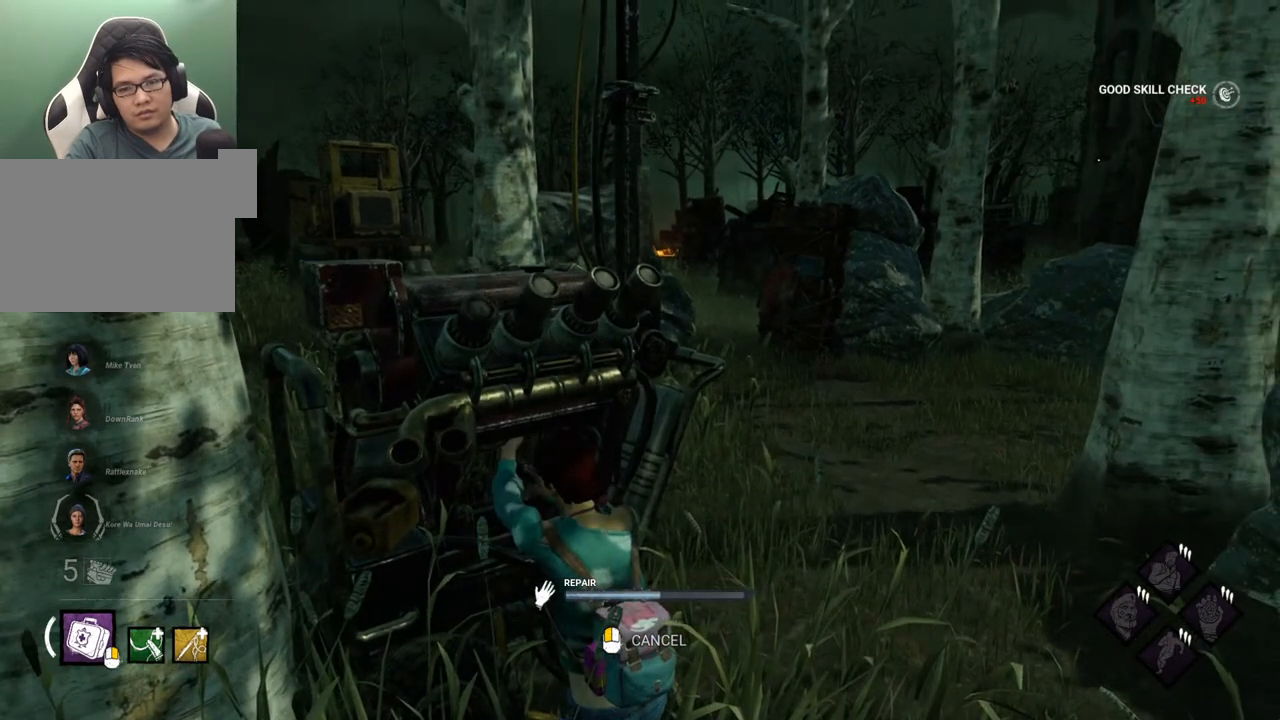
{"keys": [], "mouse": [], "mouse_move": "still", "events": []}
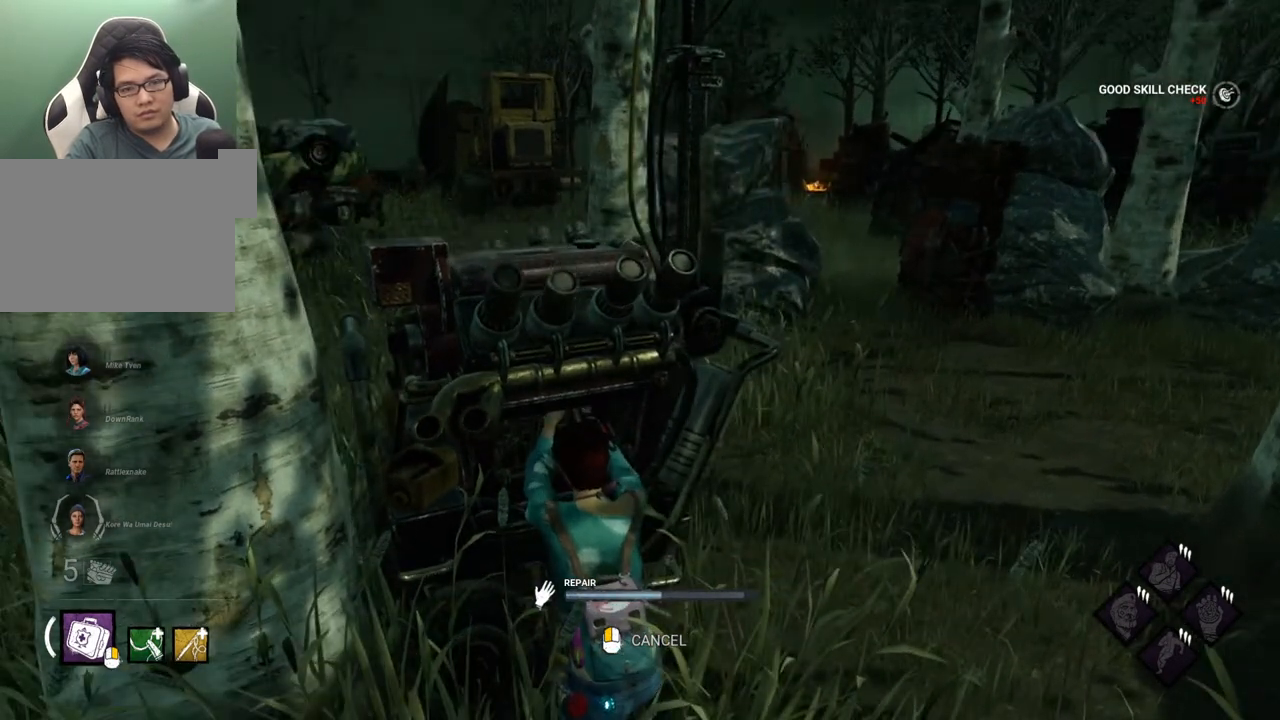
{"keys": [], "mouse": [], "mouse_move": "right", "events": []}
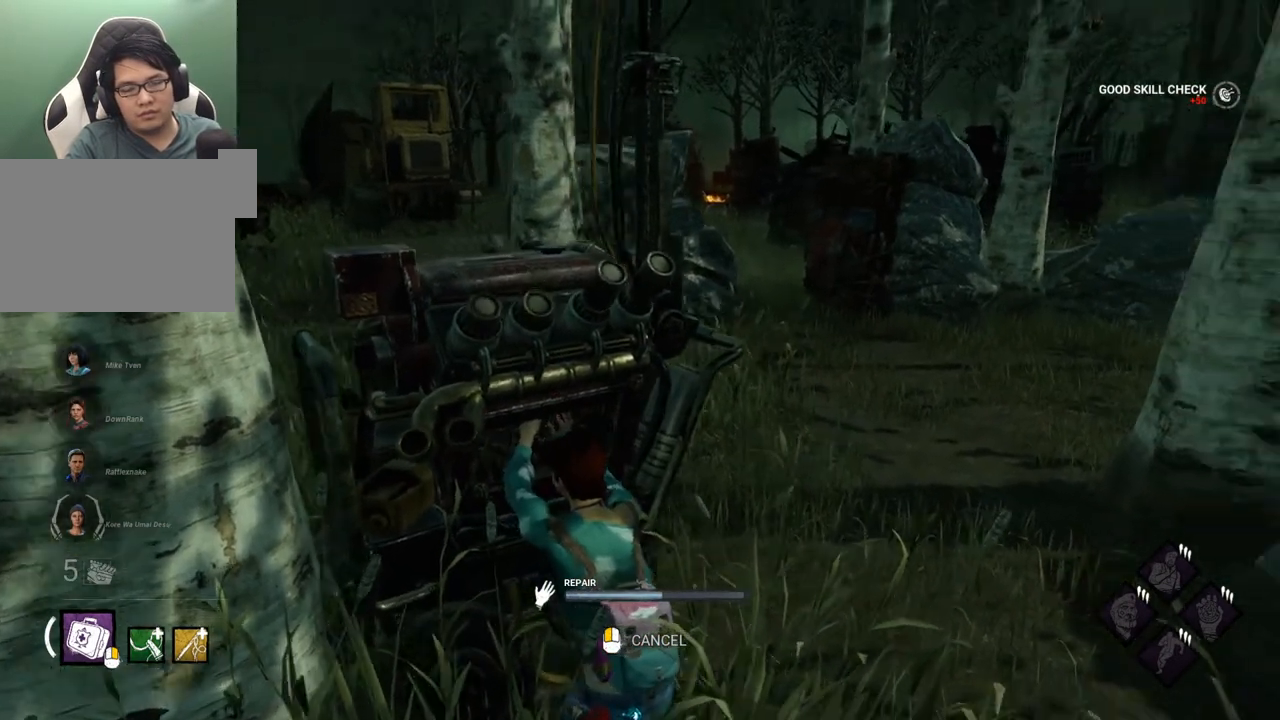
{"keys": [], "mouse": [], "mouse_move": "left", "events": []}
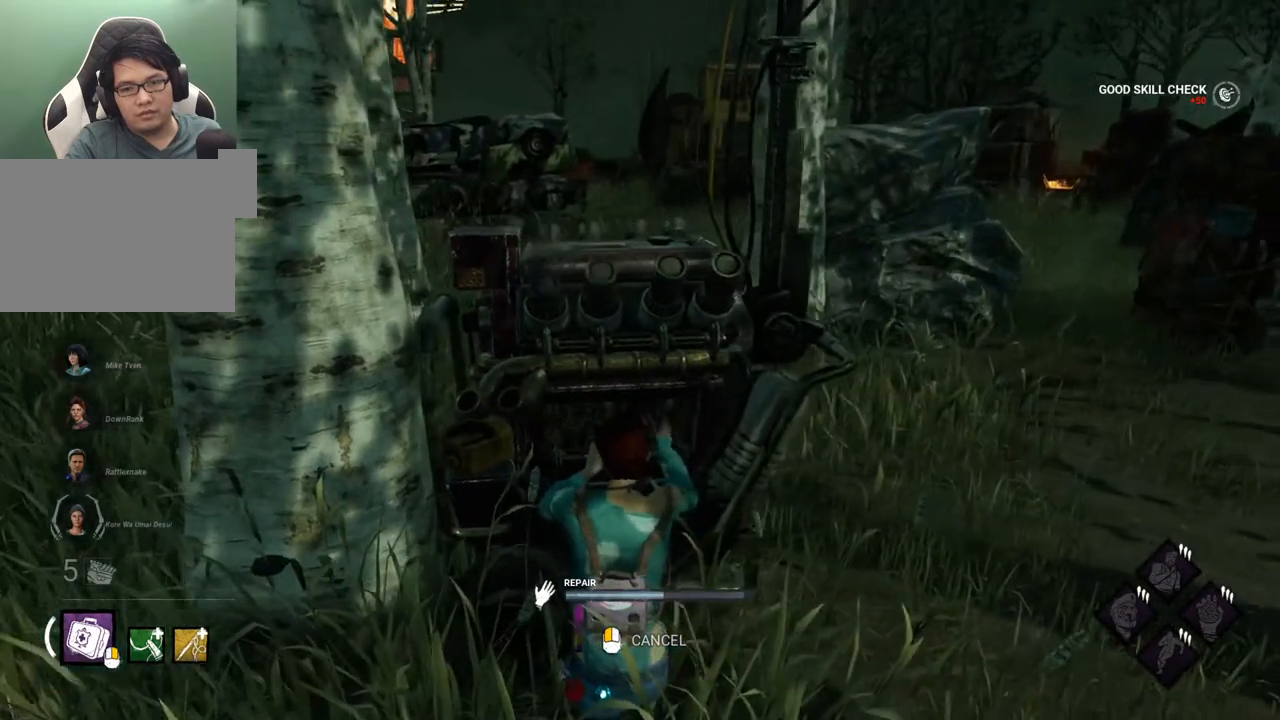
{"keys": [], "mouse": [], "mouse_move": "left", "events": []}
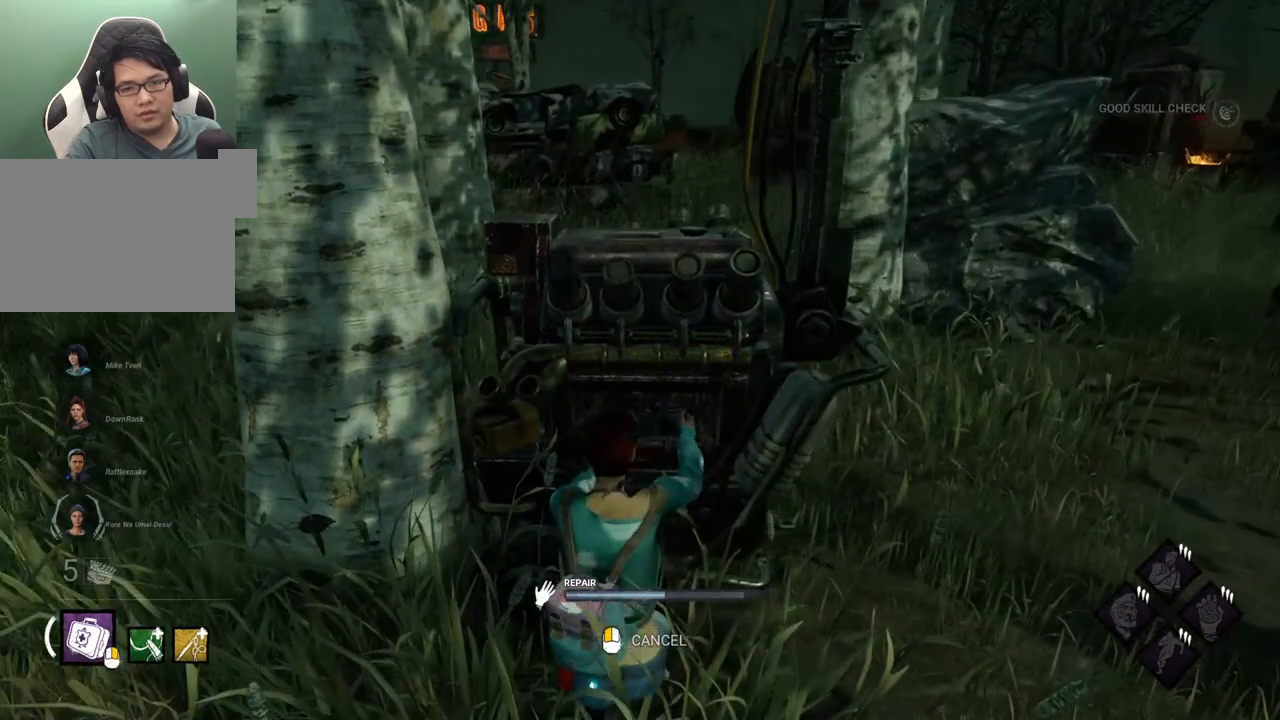
{"keys": [], "mouse": [], "mouse_move": "still", "events": []}
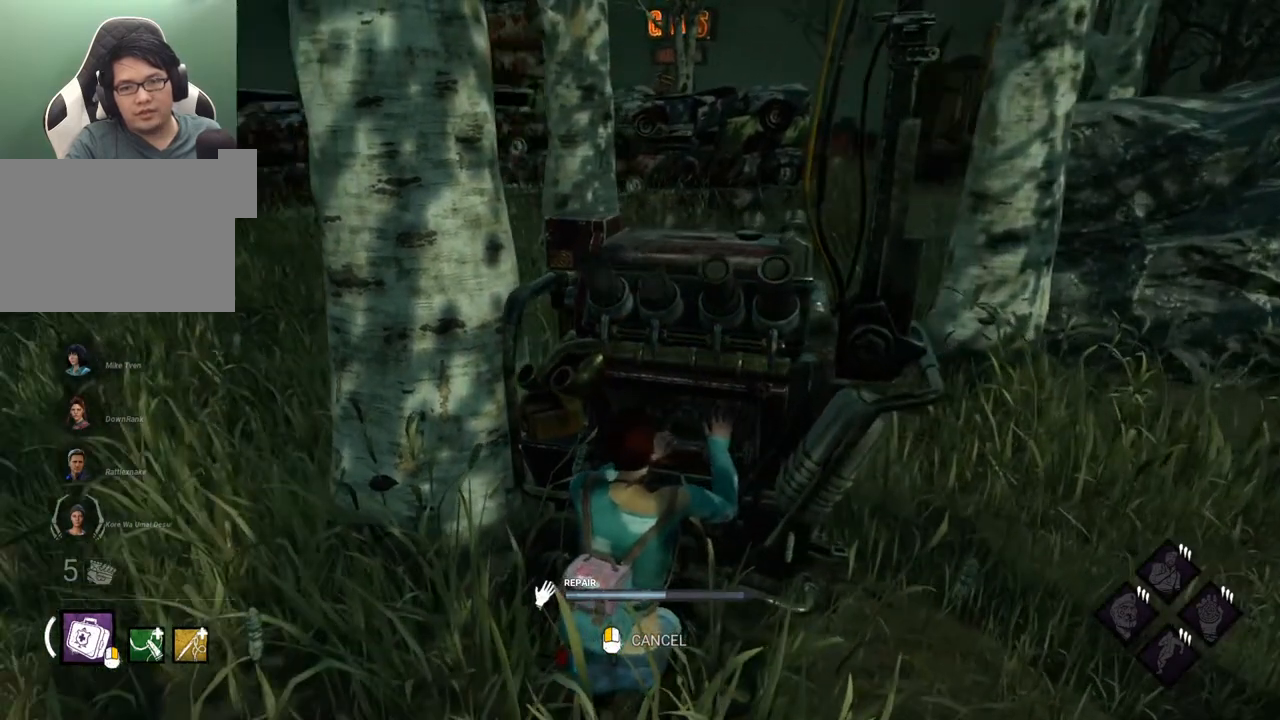
{"keys": [], "mouse": [], "mouse_move": "still", "events": []}
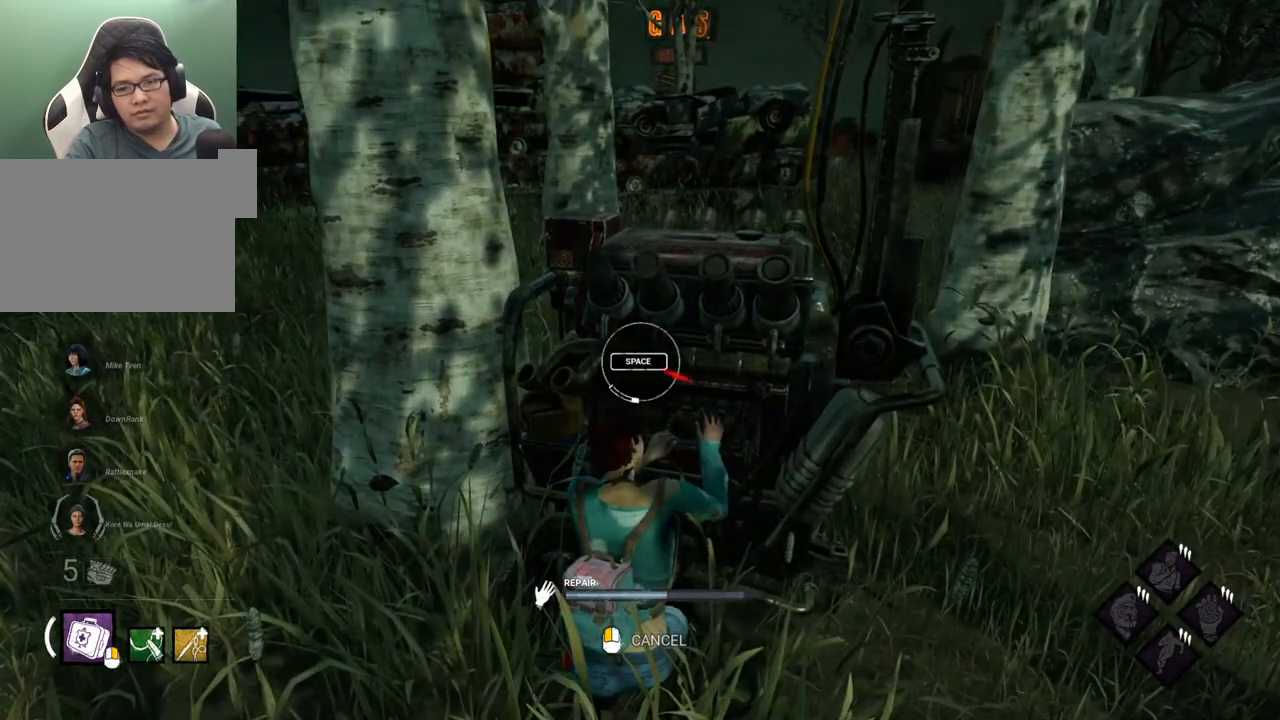
{"keys": [], "mouse": [], "mouse_move": "still", "events": [[300, "space", "down"], [434, "space", "up"]]}
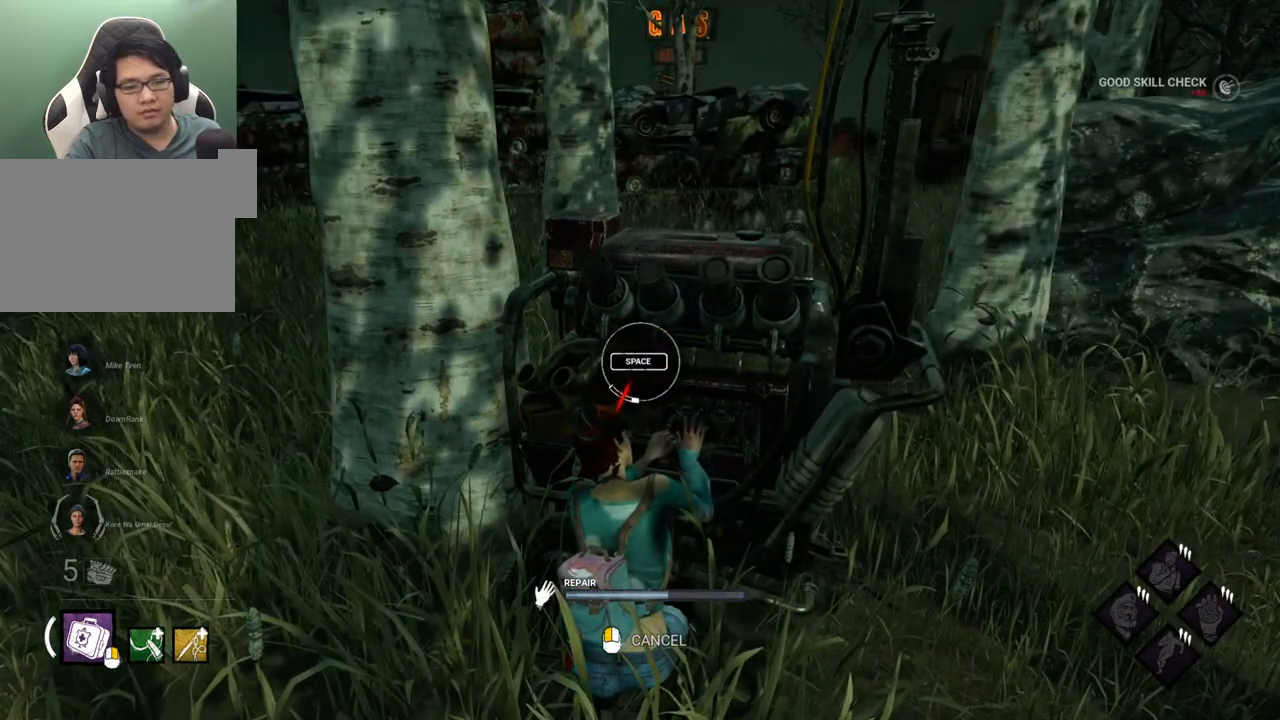
{"keys": [], "mouse": [], "mouse_move": "still", "events": []}
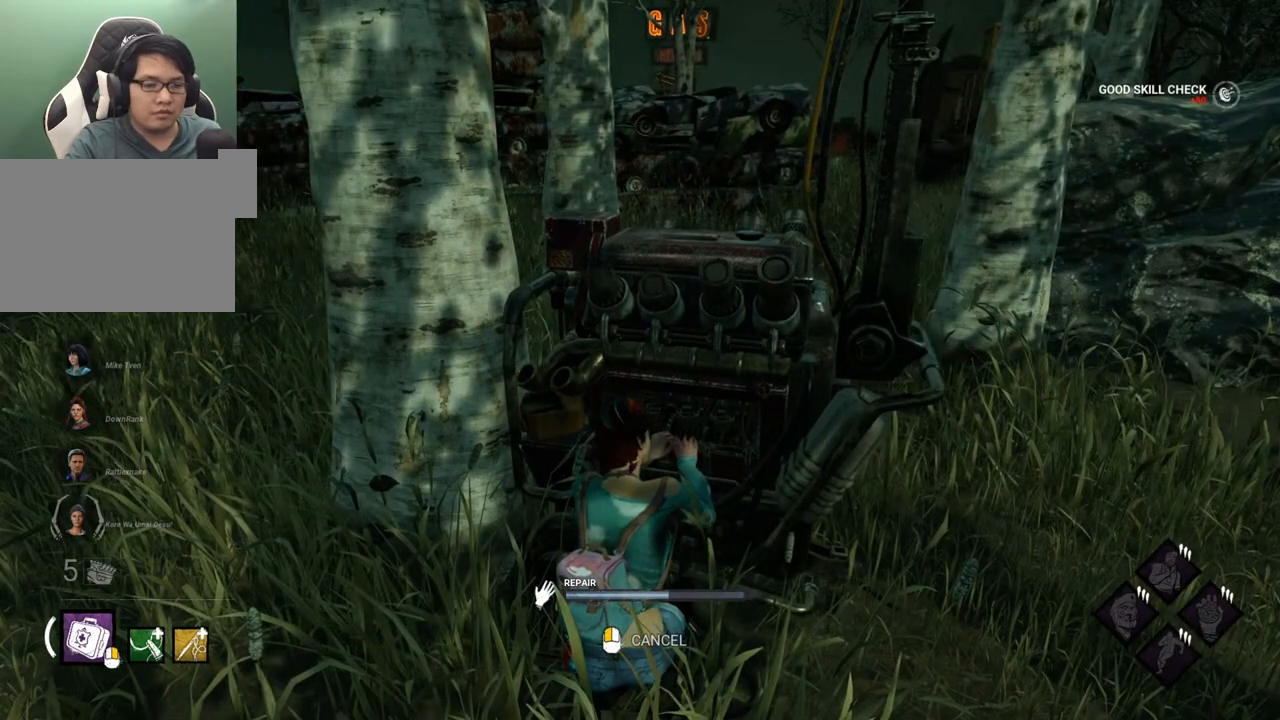
{"keys": [], "mouse": [], "mouse_move": "still", "events": []}
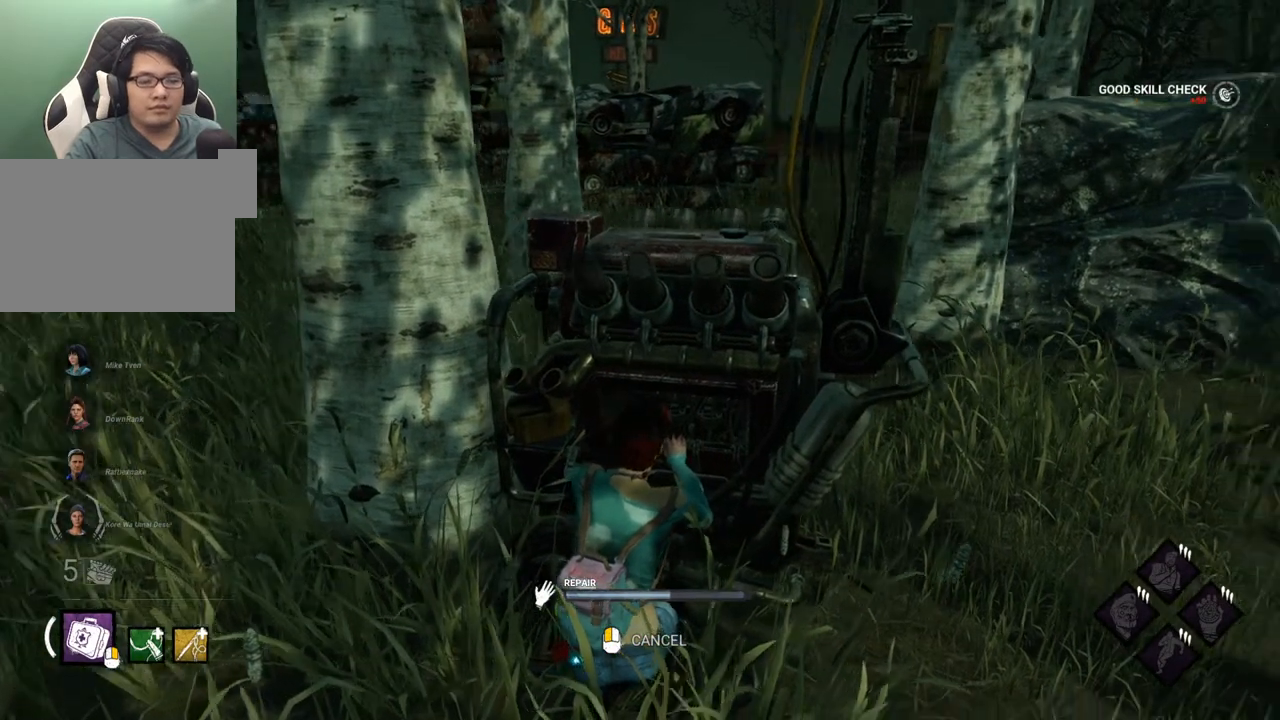
{"keys": [], "mouse": [], "mouse_move": "still", "events": []}
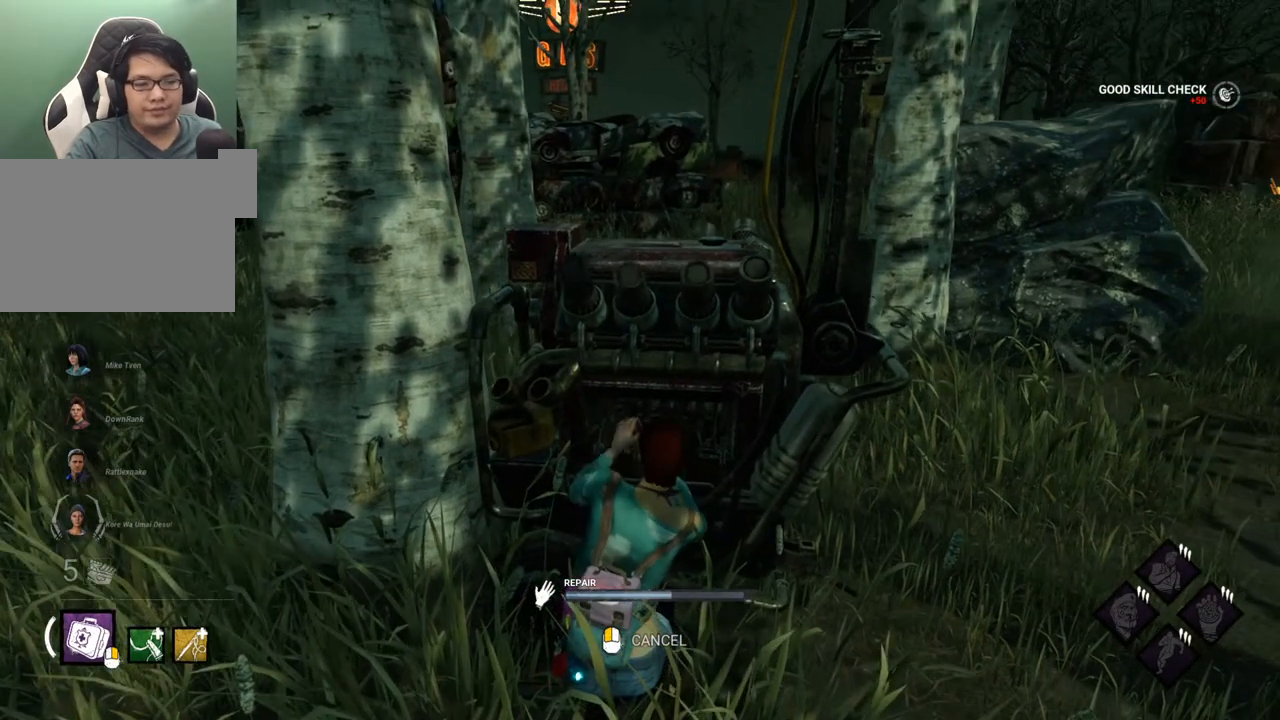
{"keys": [], "mouse": [], "mouse_move": "still", "events": []}
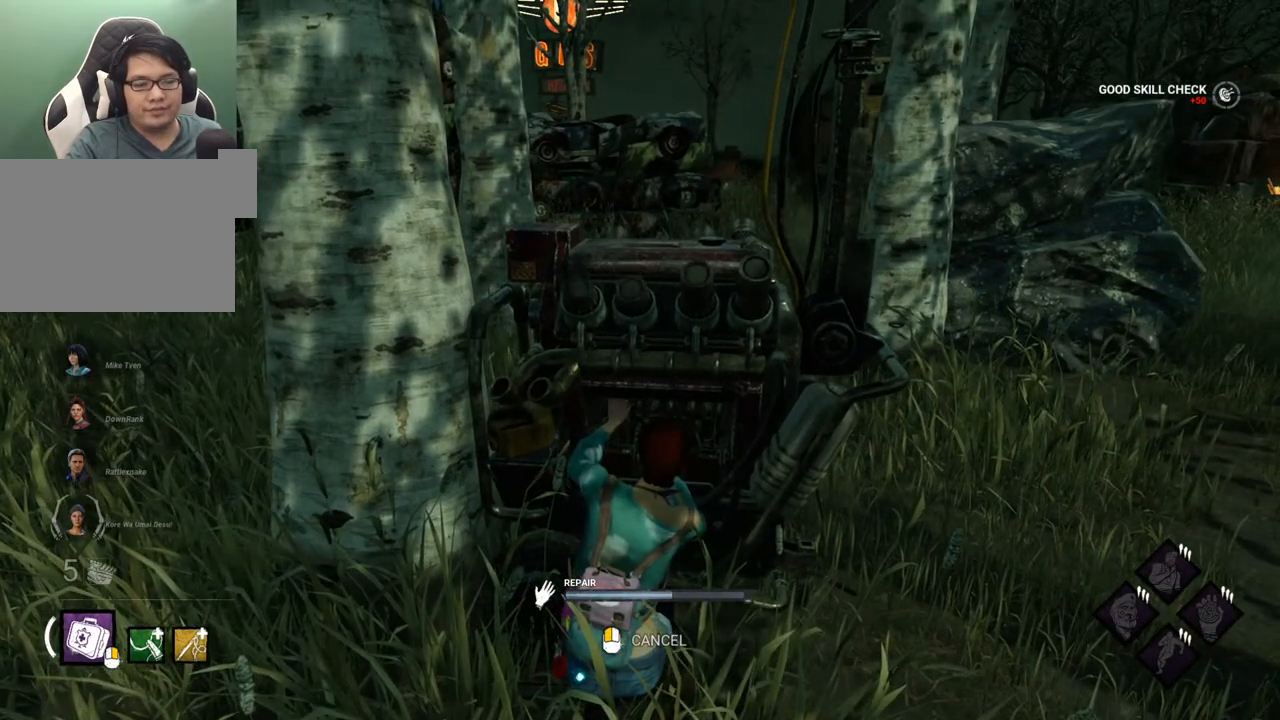
{"keys": [], "mouse": [], "mouse_move": "right", "events": []}
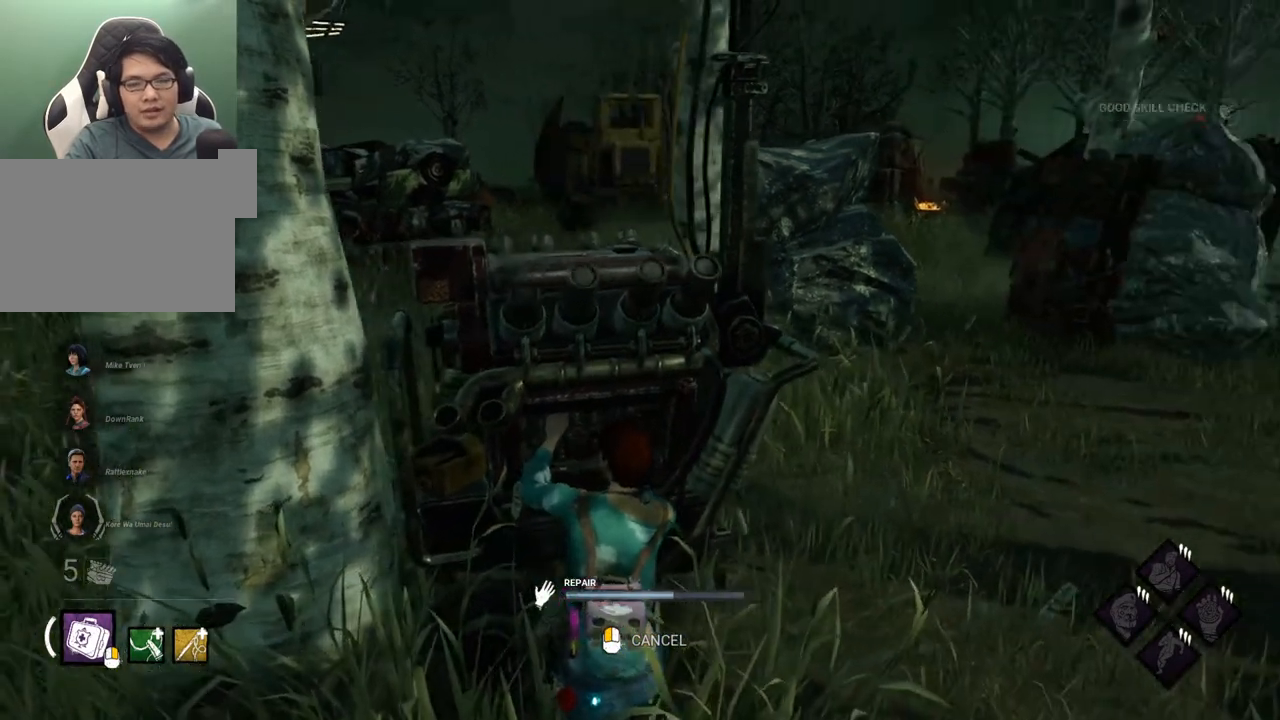
{"keys": [], "mouse": [], "mouse_move": "still", "events": []}